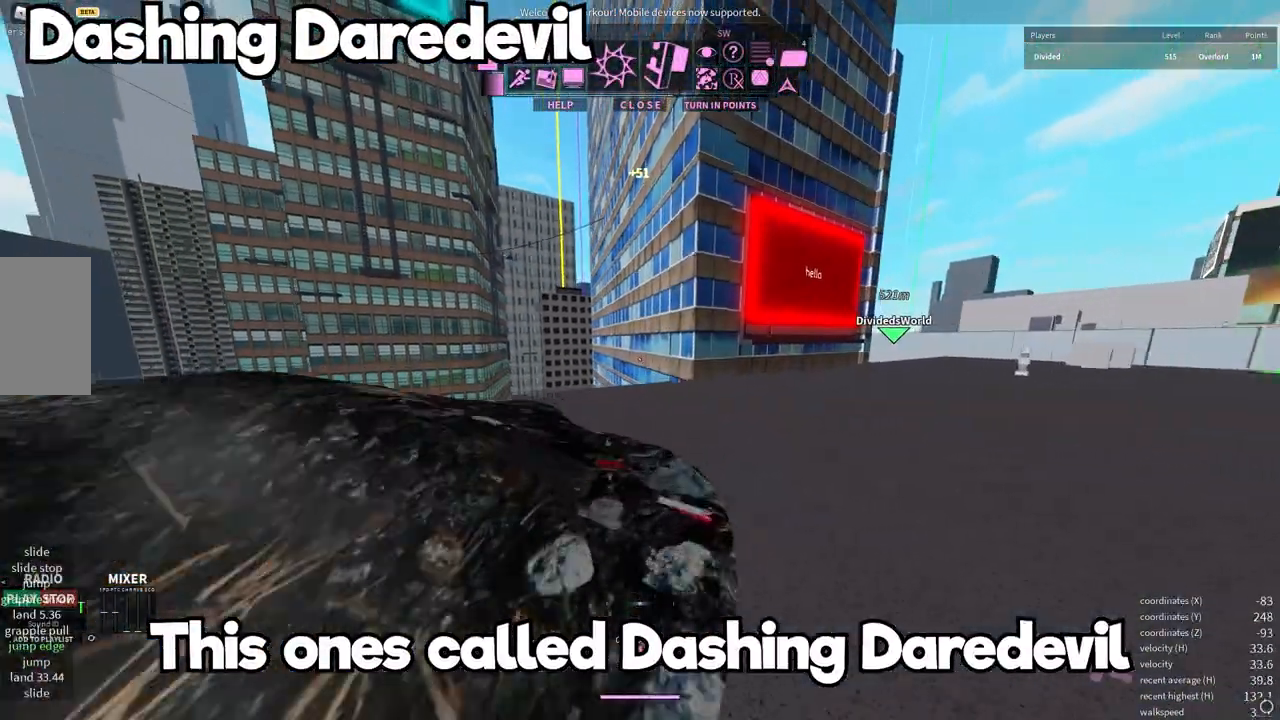
Gameplay with keyboard and mouse; each line is a JSON object with the keys and mouse buttons held at the frame after it. "events" lists presses ("down") and releases ("up") of "a", "d", "e", "q", "s", "shift", "space", "w" and "mouse_wheel" between this image and that frame as [ms after this image, input, new state], when the widget could be followed in between. "mouse_wheel" = the "wheel" button of the "mouse" list. No other keys are recorded. "wheel" means that the mouse wheel is clicked or scrolled. Mouse movement is not recorded.
{"keys": ["d", "w"], "mouse": [], "events": [[33, "shift", "up"]]}
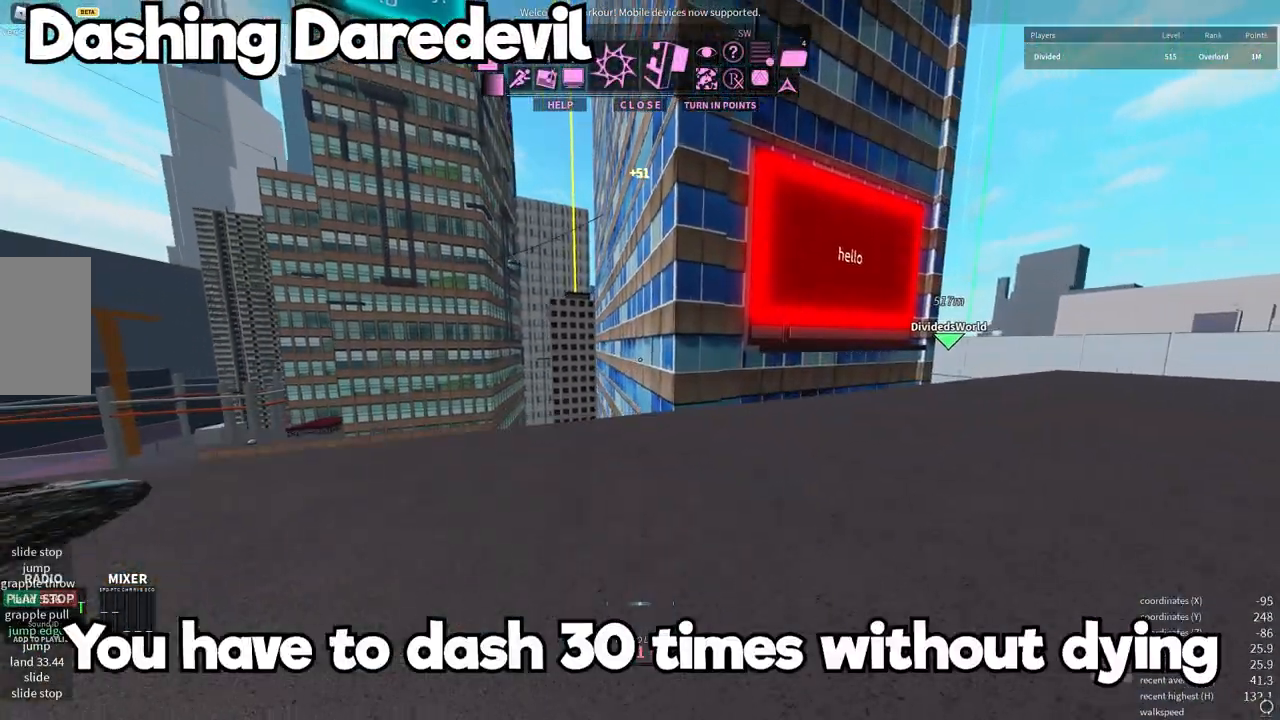
{"keys": ["w"], "mouse": [], "events": [[133, "d", "up"], [300, "e", "down"], [400, "e", "up"]]}
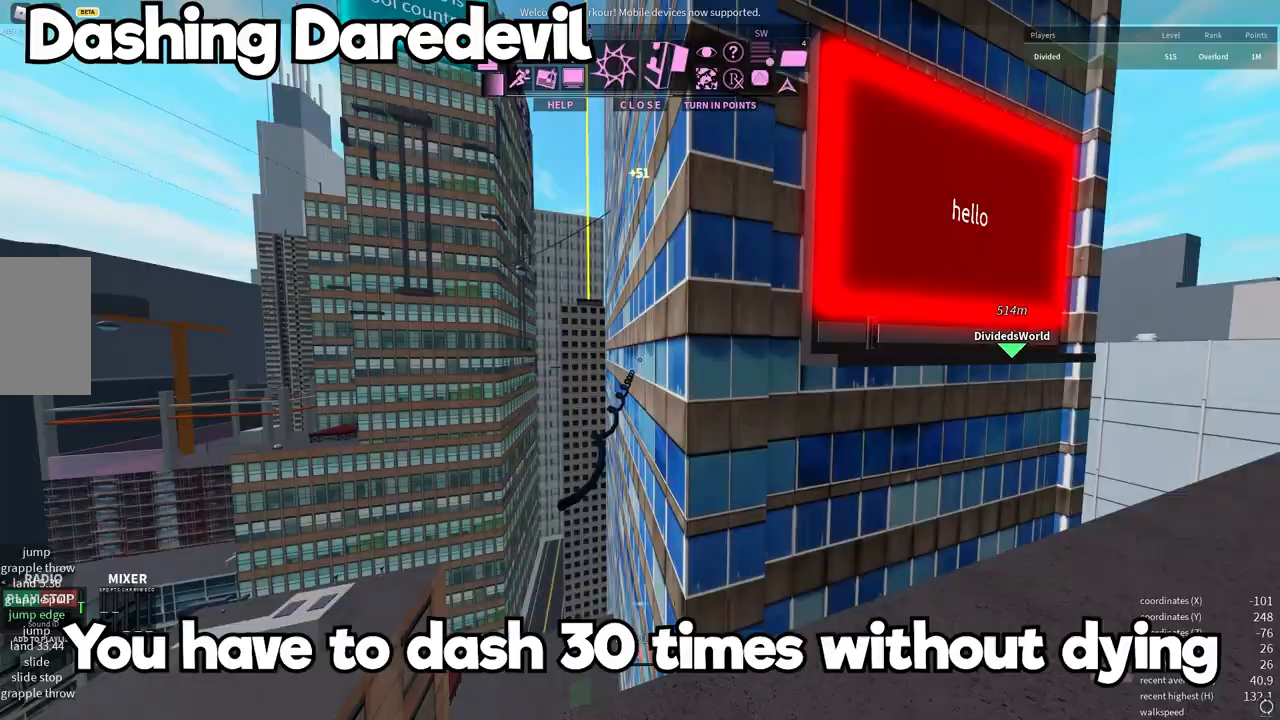
{"keys": ["w"], "mouse": [], "events": [[33, "space", "down"], [117, "space", "up"], [250, "space", "down"], [333, "space", "up"]]}
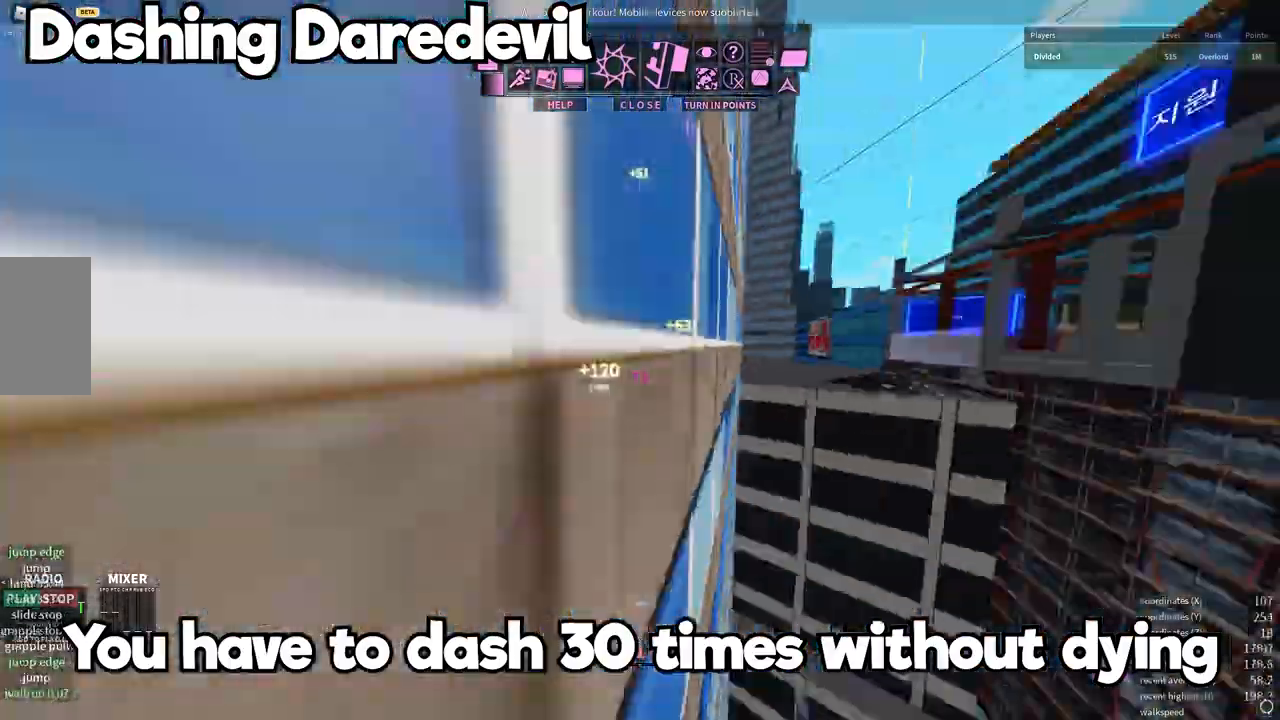
{"keys": ["w"], "mouse": [], "events": [[117, "space", "down"], [200, "space", "up"]]}
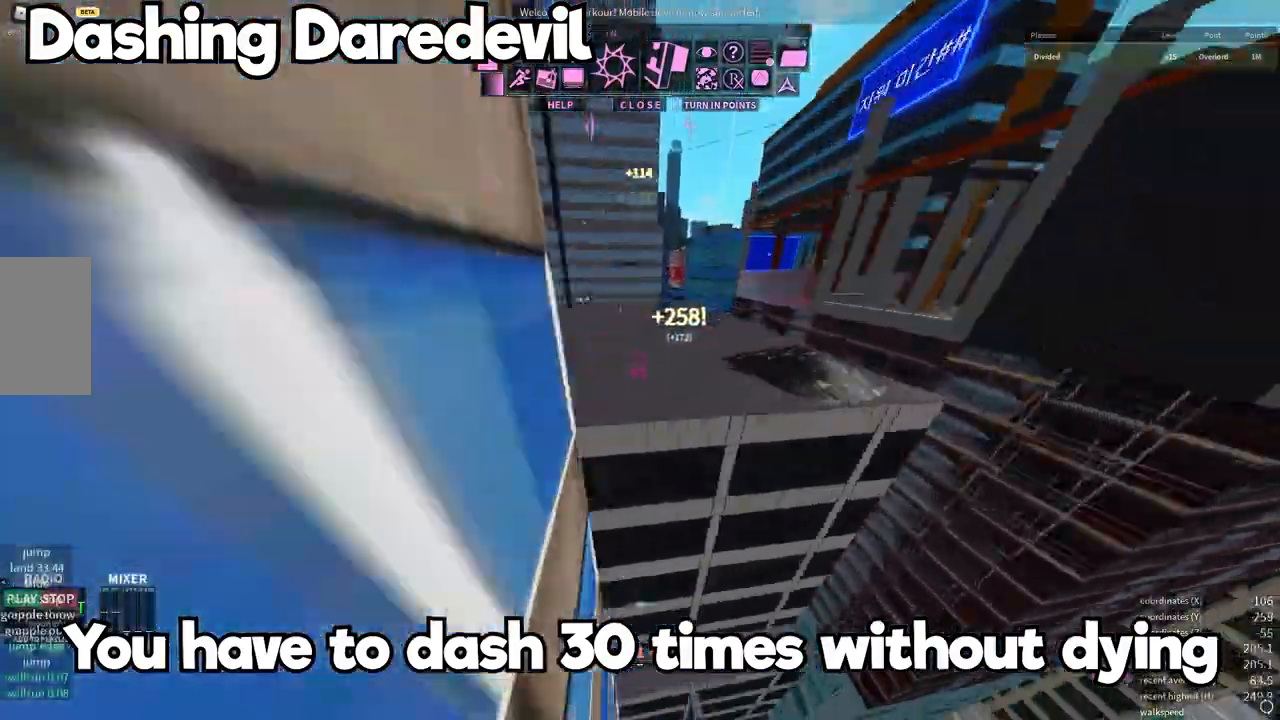
{"keys": ["e", "w"], "mouse": [], "events": [[50, "e", "down"], [150, "e", "up"], [333, "shift", "down"], [367, "a", "down"], [417, "shift", "up"], [450, "a", "up"], [500, "e", "down"]]}
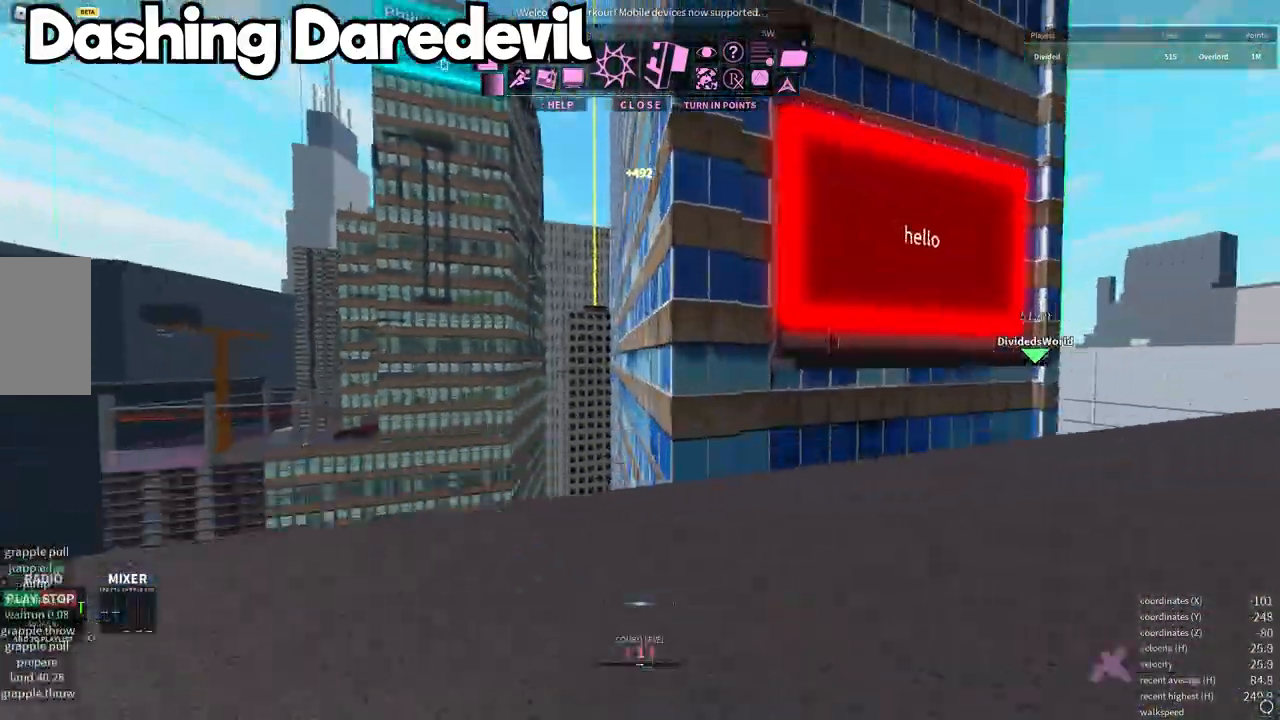
{"keys": ["a", "shift", "w"], "mouse": [], "events": [[17, "e", "up"], [50, "space", "down"], [67, "space", "up"], [83, "space", "down"], [100, "space", "up"], [167, "space", "down"], [183, "space", "up"], [300, "a", "down"], [350, "a", "up"], [400, "shift", "down"], [467, "a", "down"]]}
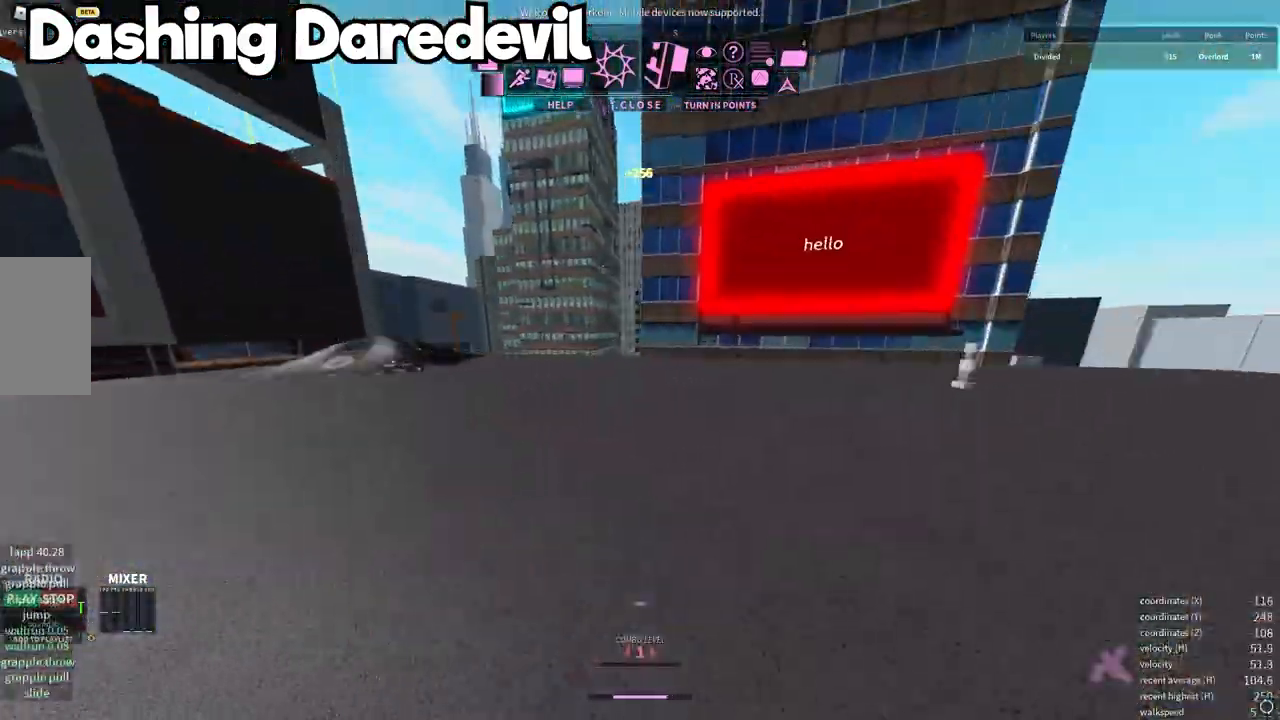
{"keys": ["shift", "w"], "mouse": [], "events": [[83, "shift", "up"], [117, "w", "up"], [133, "w", "down"], [167, "a", "up"], [167, "e", "down"], [200, "e", "up"], [217, "space", "down"], [233, "space", "up"], [333, "space", "down"], [350, "space", "up"], [467, "shift", "down"]]}
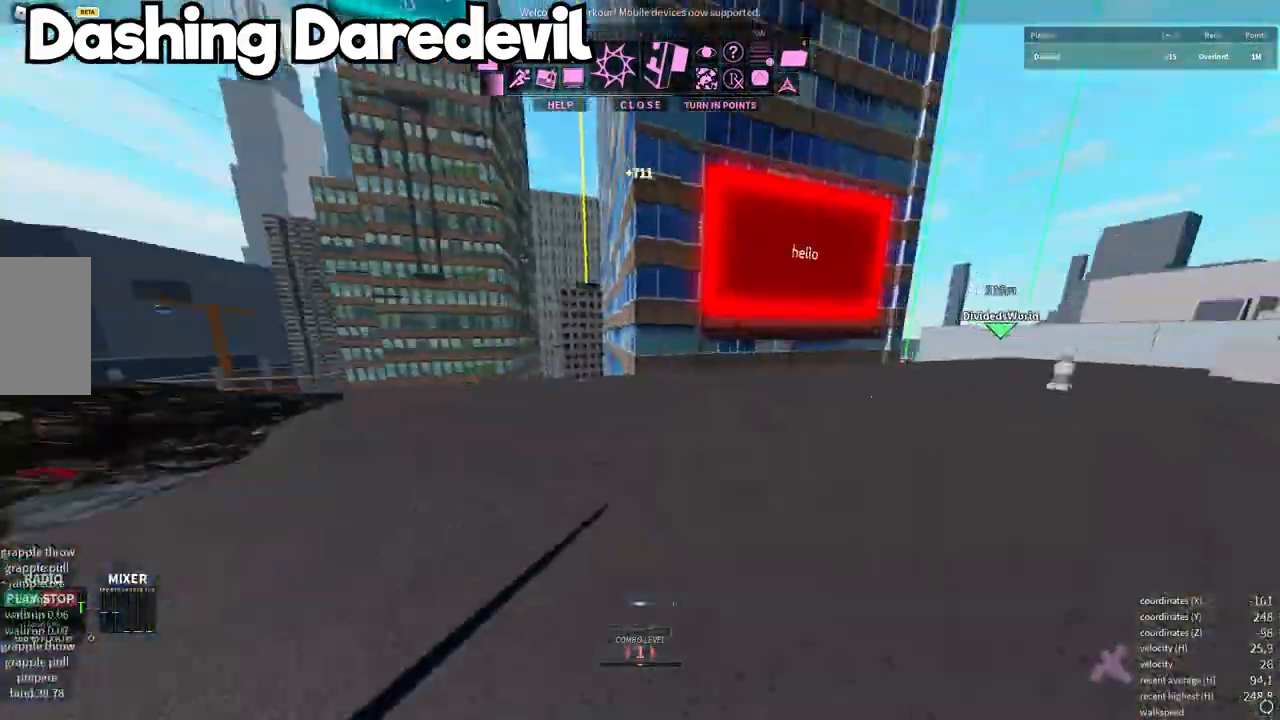
{"keys": ["w"], "mouse": [], "events": [[17, "a", "down"], [33, "shift", "up"], [50, "a", "up"], [117, "e", "down"], [133, "e", "up"], [283, "space", "down"], [300, "space", "up"], [417, "shift", "down"], [450, "shift", "up"]]}
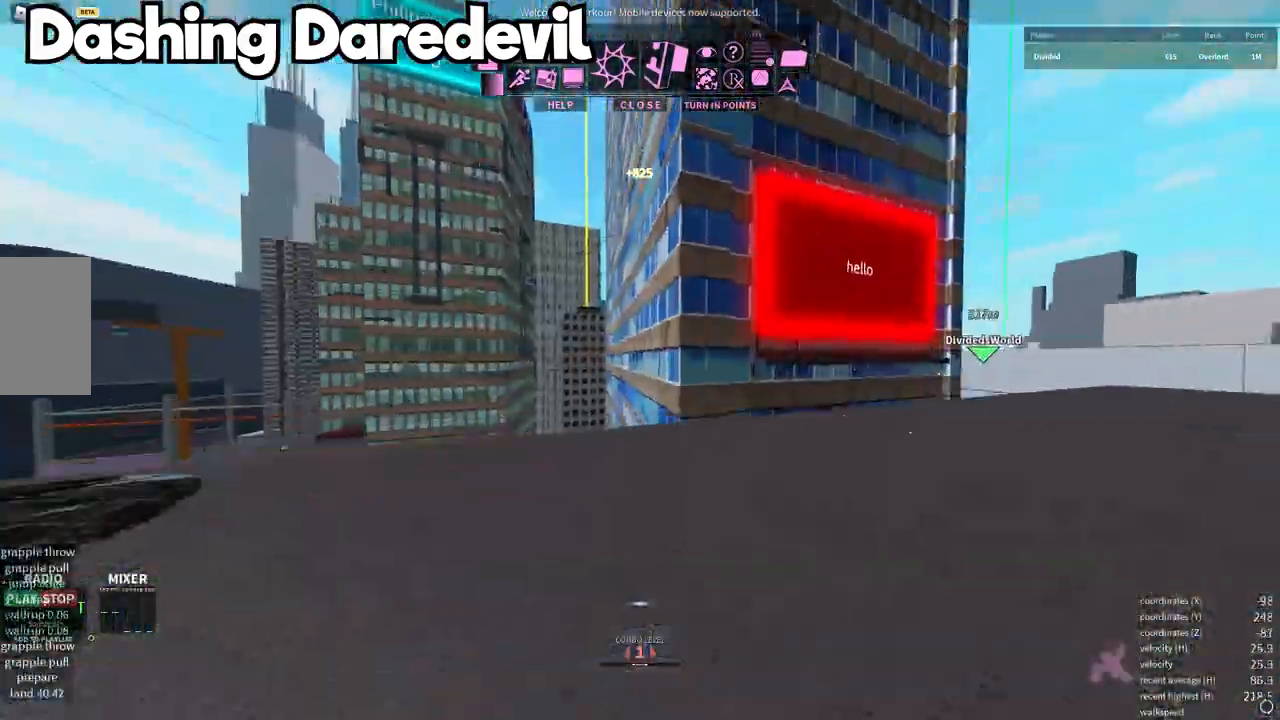
{"keys": ["d", "shift", "w"], "mouse": [], "events": [[33, "e", "down"], [50, "e", "up"], [100, "space", "down"], [117, "space", "up"], [133, "space", "down"], [150, "space", "up"], [217, "space", "down"], [233, "space", "up"], [367, "shift", "down"], [417, "shift", "up"], [433, "shift", "down"], [500, "d", "down"]]}
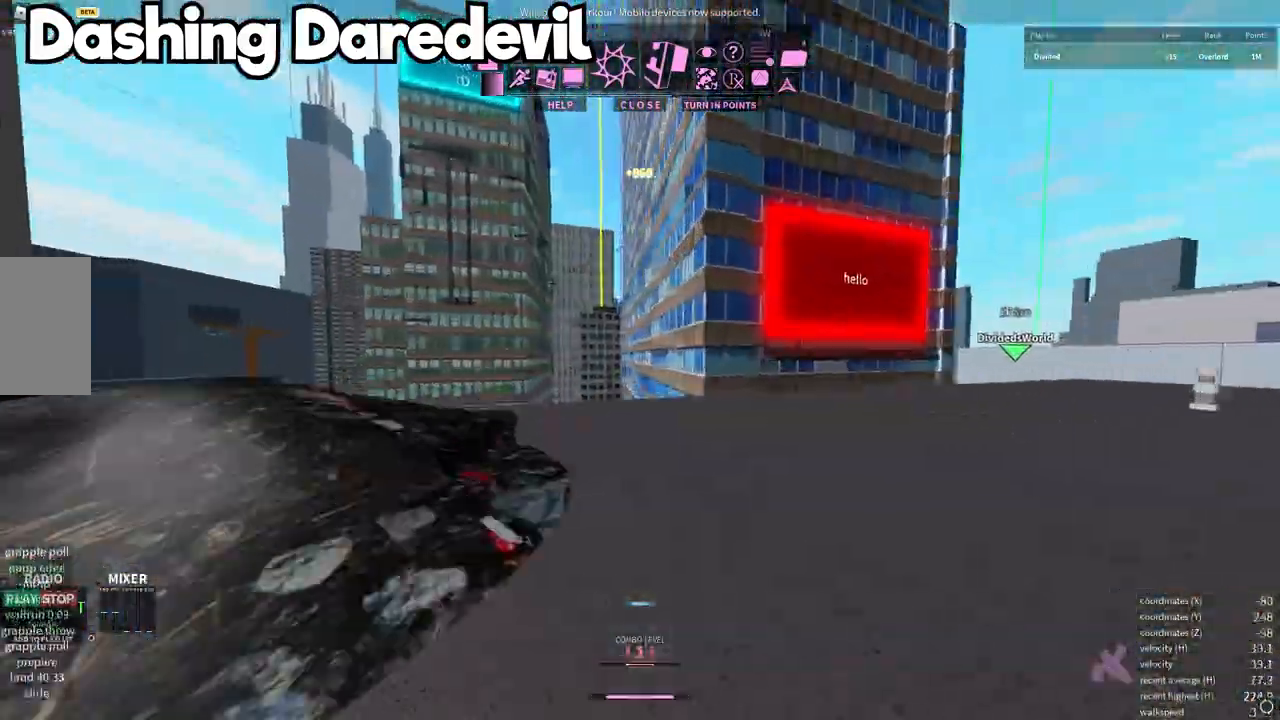
{"keys": ["d", "w"], "mouse": [], "events": [[17, "shift", "up"], [117, "d", "up"], [150, "e", "down"], [167, "e", "up"], [200, "space", "down"], [217, "space", "up"], [233, "space", "down"], [250, "space", "up"], [317, "space", "down"], [333, "space", "up"], [450, "shift", "down"], [500, "d", "down"], [500, "shift", "up"]]}
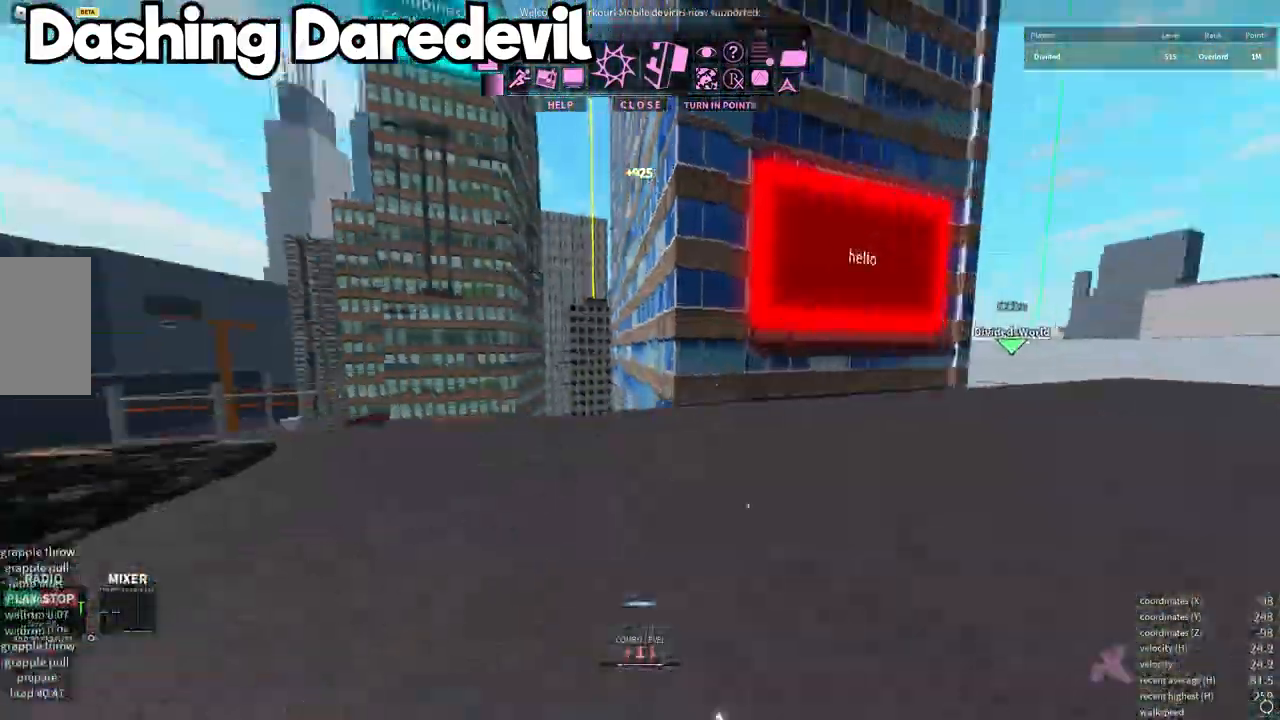
{"keys": ["d", "shift", "w"], "mouse": [], "events": [[33, "d", "up"], [67, "e", "down"], [100, "e", "up"], [150, "space", "down"], [167, "space", "up"], [367, "shift", "down"], [383, "d", "down"], [400, "shift", "up"], [433, "shift", "down"]]}
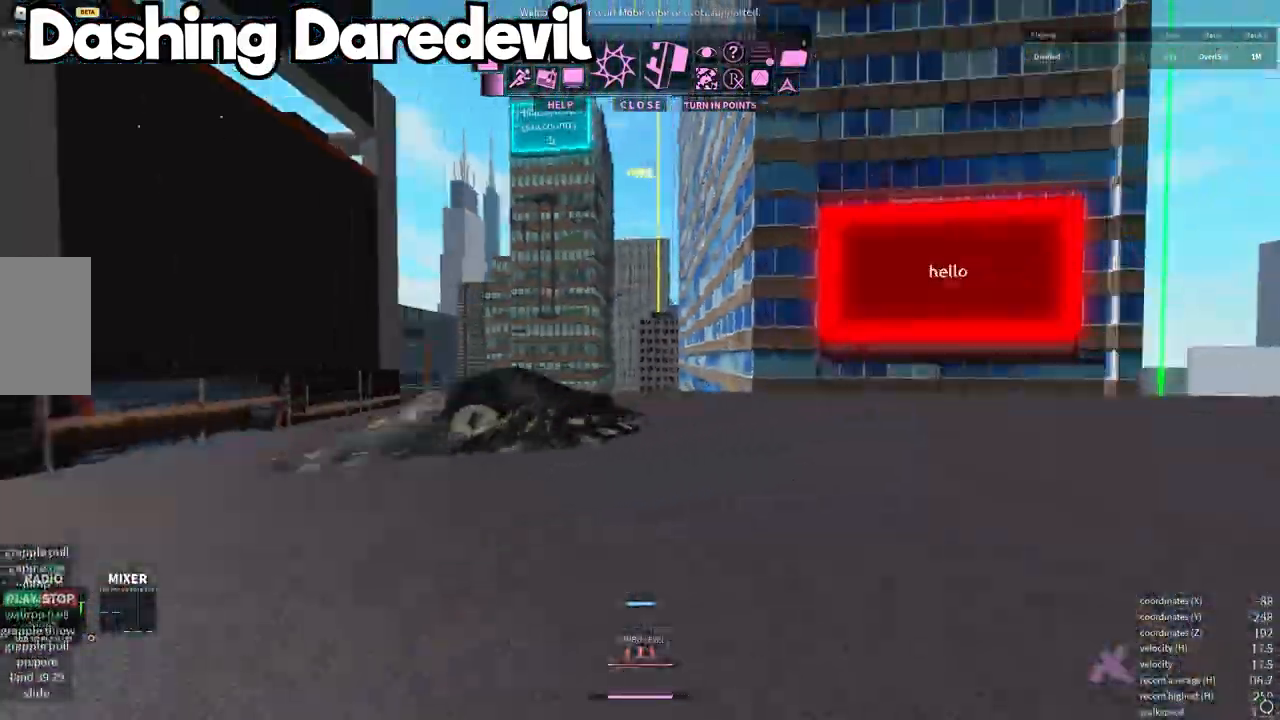
{"keys": ["shift", "w"], "mouse": [], "events": [[17, "shift", "up"], [100, "d", "up"], [183, "e", "down"], [217, "e", "up"], [250, "space", "down"], [267, "space", "up"], [283, "space", "down"], [300, "space", "up"], [350, "space", "down"], [367, "space", "up"], [500, "shift", "down"]]}
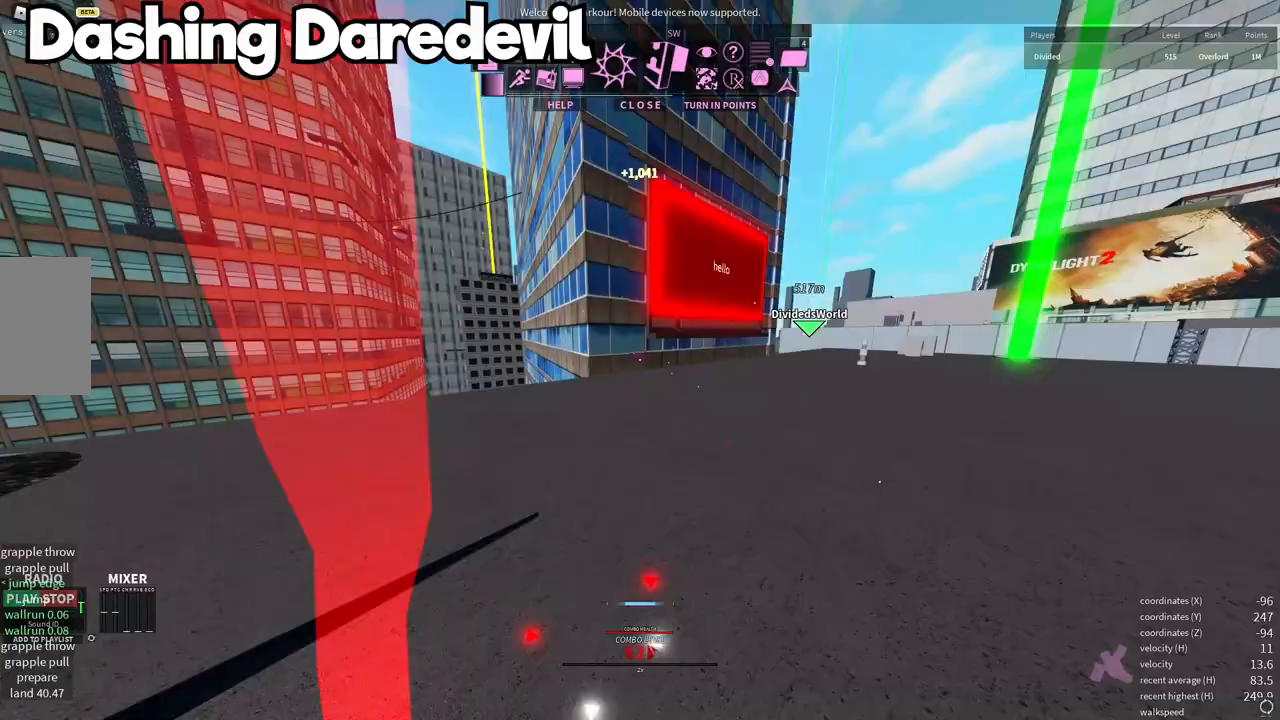
{"keys": ["w"], "mouse": [], "events": [[33, "d", "down"], [50, "d", "up"], [50, "shift", "up"], [117, "e", "down"], [150, "e", "up"], [183, "space", "down"], [200, "space", "up"], [217, "space", "down"], [233, "space", "up"], [283, "space", "down"], [300, "space", "up"], [417, "shift", "down"], [483, "d", "down"], [483, "shift", "up"], [500, "d", "up"]]}
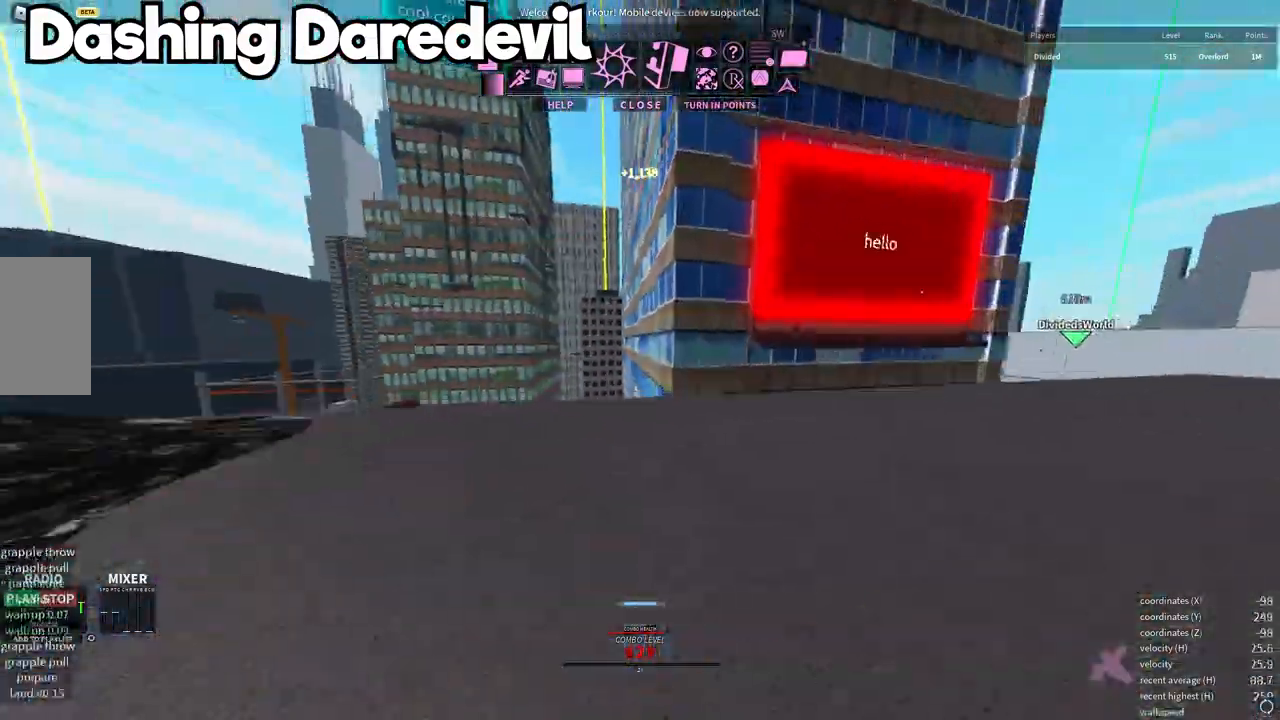
{"keys": ["d", "w"], "mouse": [], "events": [[50, "e", "down"], [83, "e", "up"], [117, "space", "down"], [133, "space", "up"], [150, "space", "down"], [167, "space", "up"], [233, "space", "down"], [250, "space", "up"], [450, "space", "down"], [467, "d", "down"], [467, "space", "up"]]}
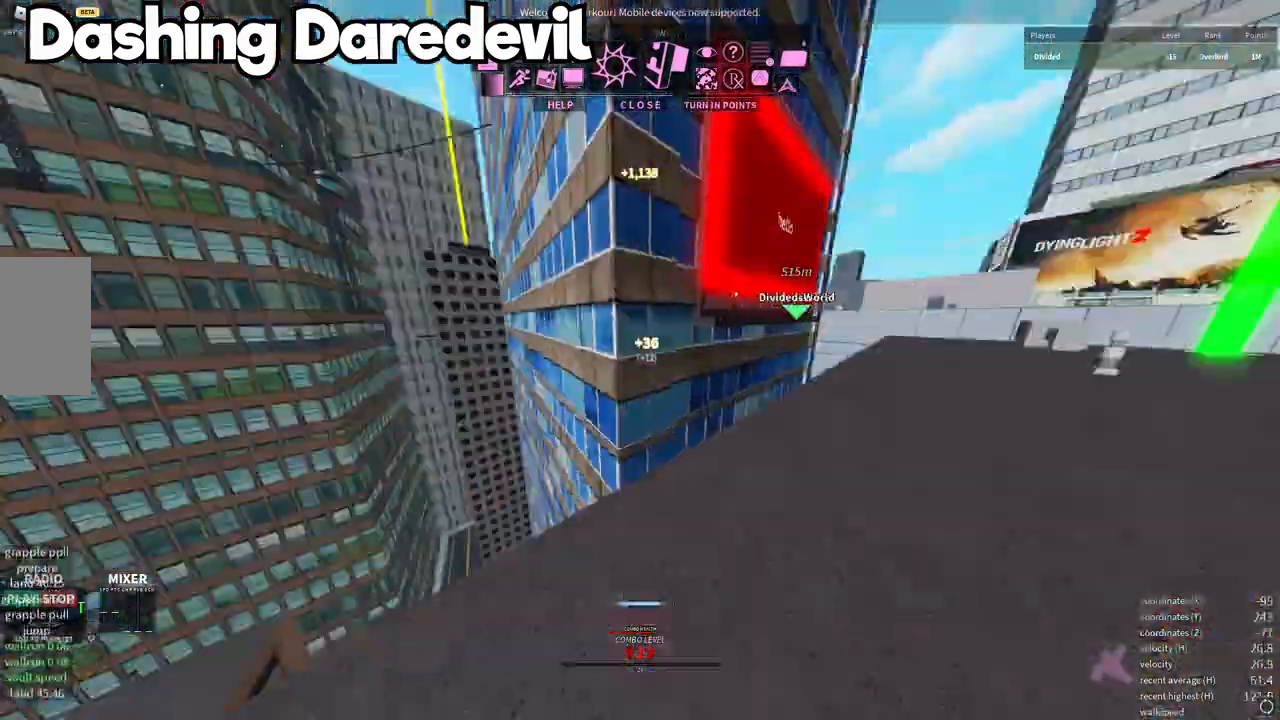
{"keys": ["e", "w"], "mouse": [], "events": [[33, "w", "up"], [67, "s", "down"], [83, "a", "down"], [83, "d", "up"], [100, "s", "up"], [117, "w", "down"], [150, "a", "up"], [167, "e", "down"], [200, "e", "up"], [217, "space", "down"], [233, "space", "up"], [250, "space", "down"], [267, "space", "up"], [433, "shift", "down"], [483, "shift", "up"], [500, "e", "down"]]}
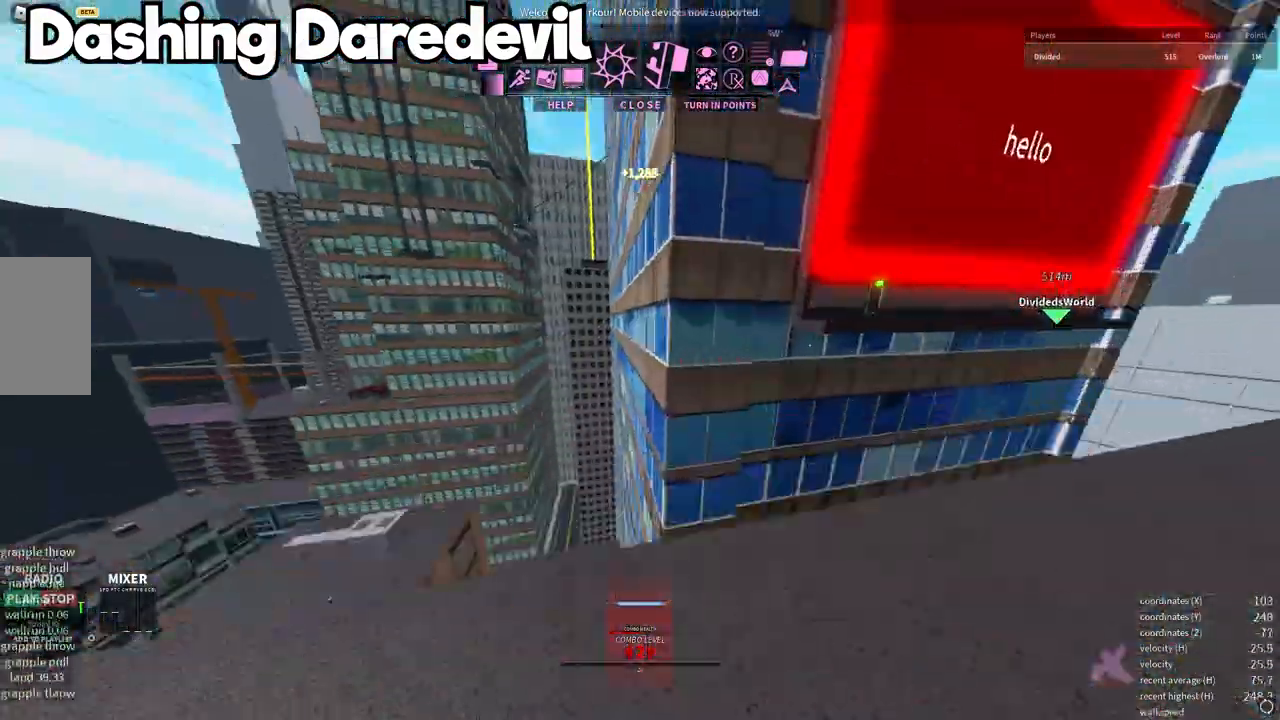
{"keys": ["space", "w"], "mouse": [], "events": [[33, "e", "up"], [150, "space", "down"], [167, "space", "up"], [500, "space", "down"]]}
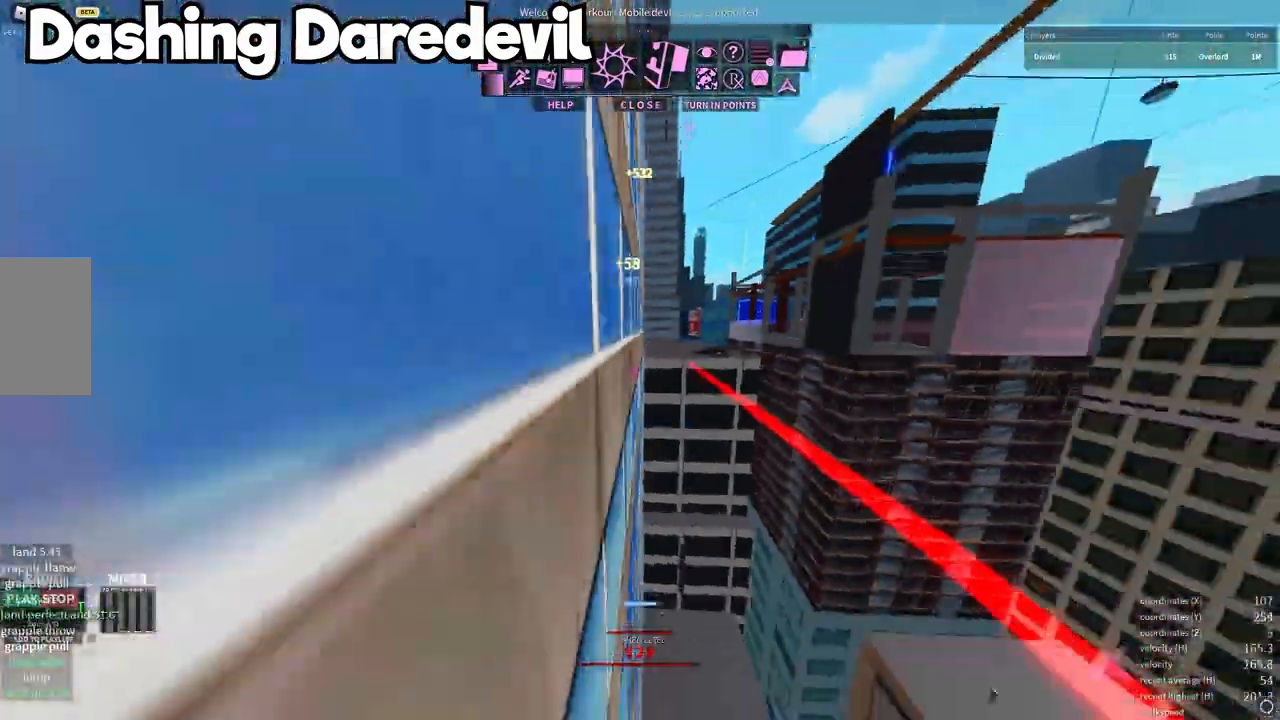
{"keys": ["e", "w"], "mouse": [], "events": [[83, "space", "up"], [450, "e", "down"]]}
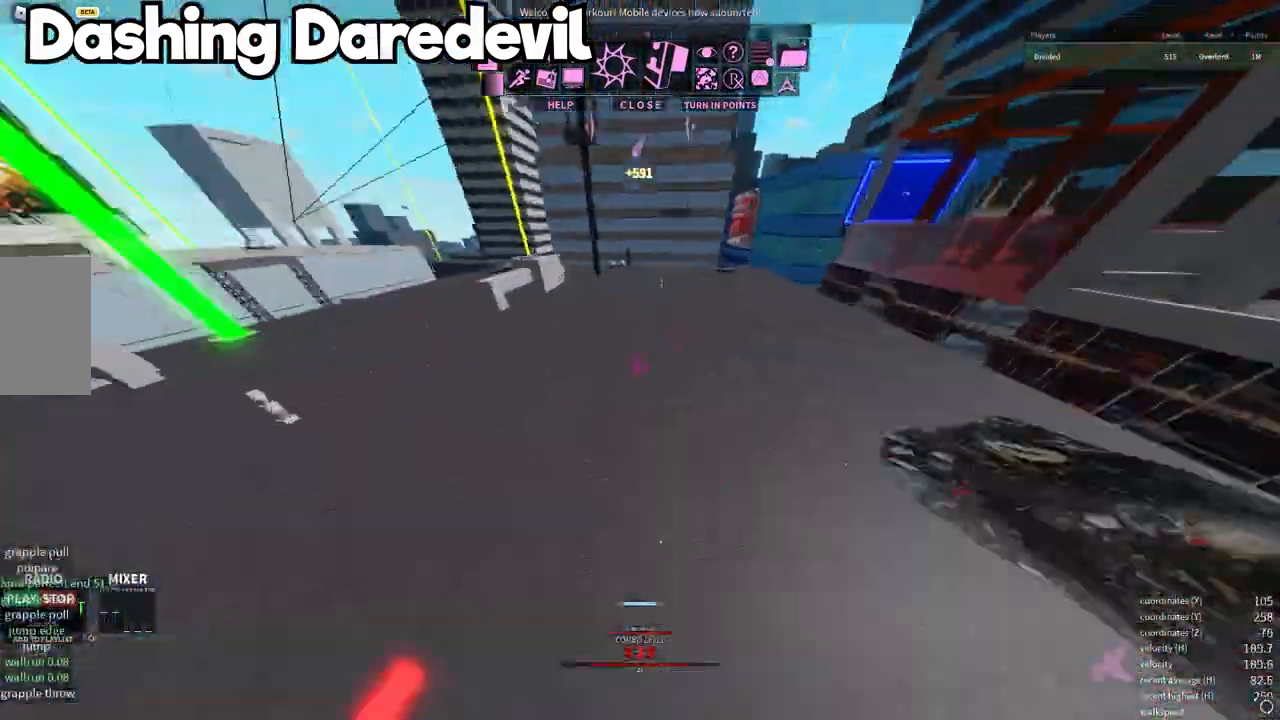
{"keys": ["a", "w"], "mouse": [], "events": [[50, "e", "up"], [233, "shift", "down"], [417, "a", "down"], [500, "shift", "up"]]}
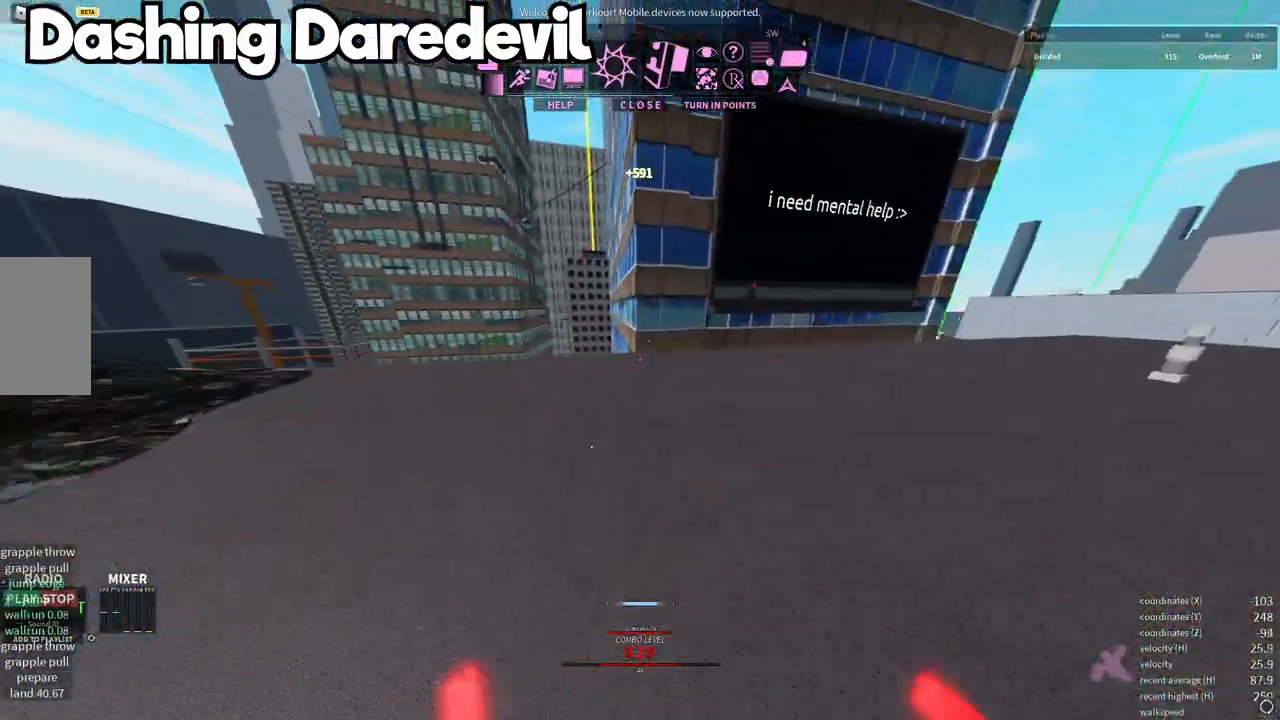
{"keys": ["e", "w"], "mouse": [], "events": [[83, "a", "up"], [433, "e", "down"]]}
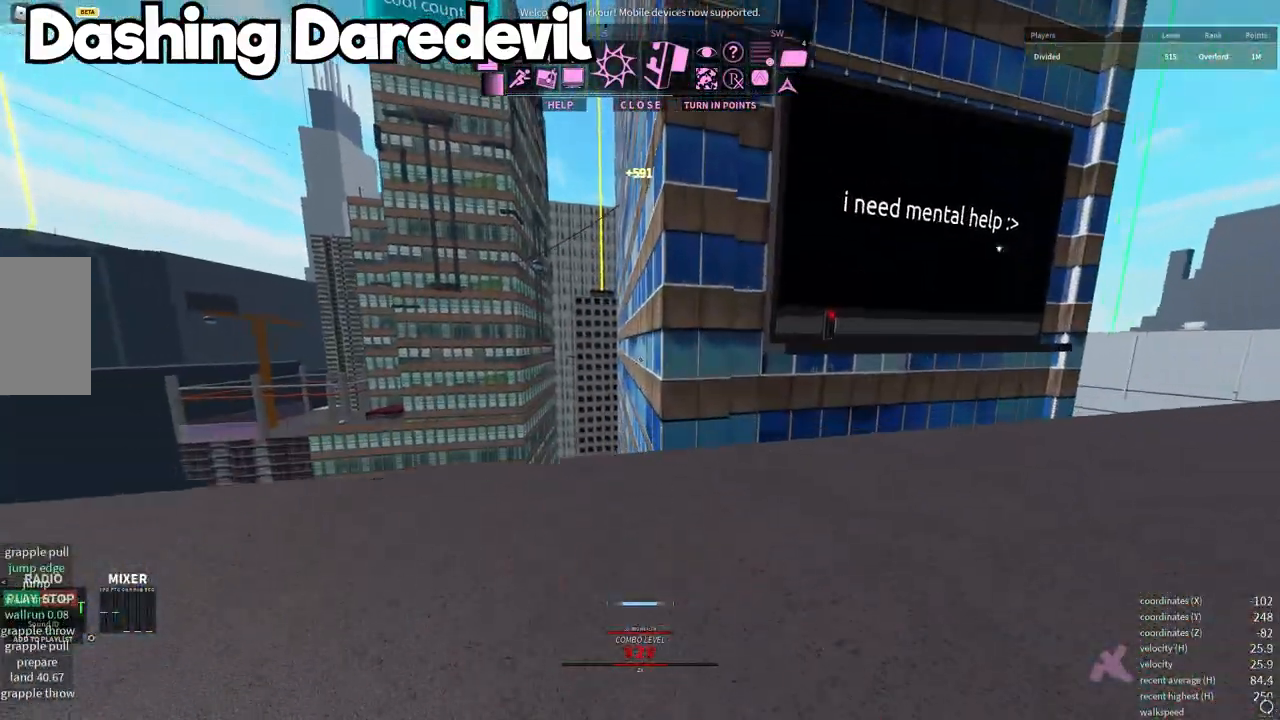
{"keys": ["w"], "mouse": [], "events": [[67, "e", "up"], [217, "space", "down"], [250, "space", "up"], [383, "space", "down"], [467, "space", "up"]]}
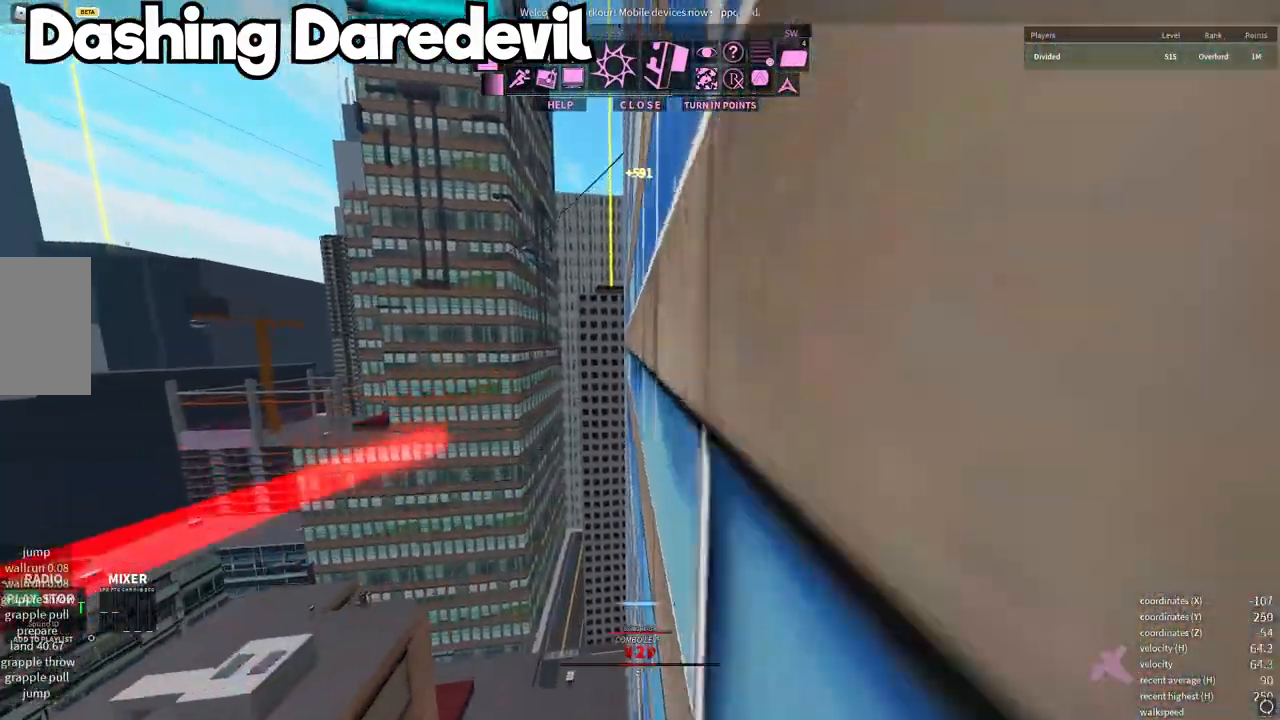
{"keys": ["space", "w"], "mouse": ["wheel"], "events": [[367, "mouse_wheel", "down"], [417, "space", "down"]]}
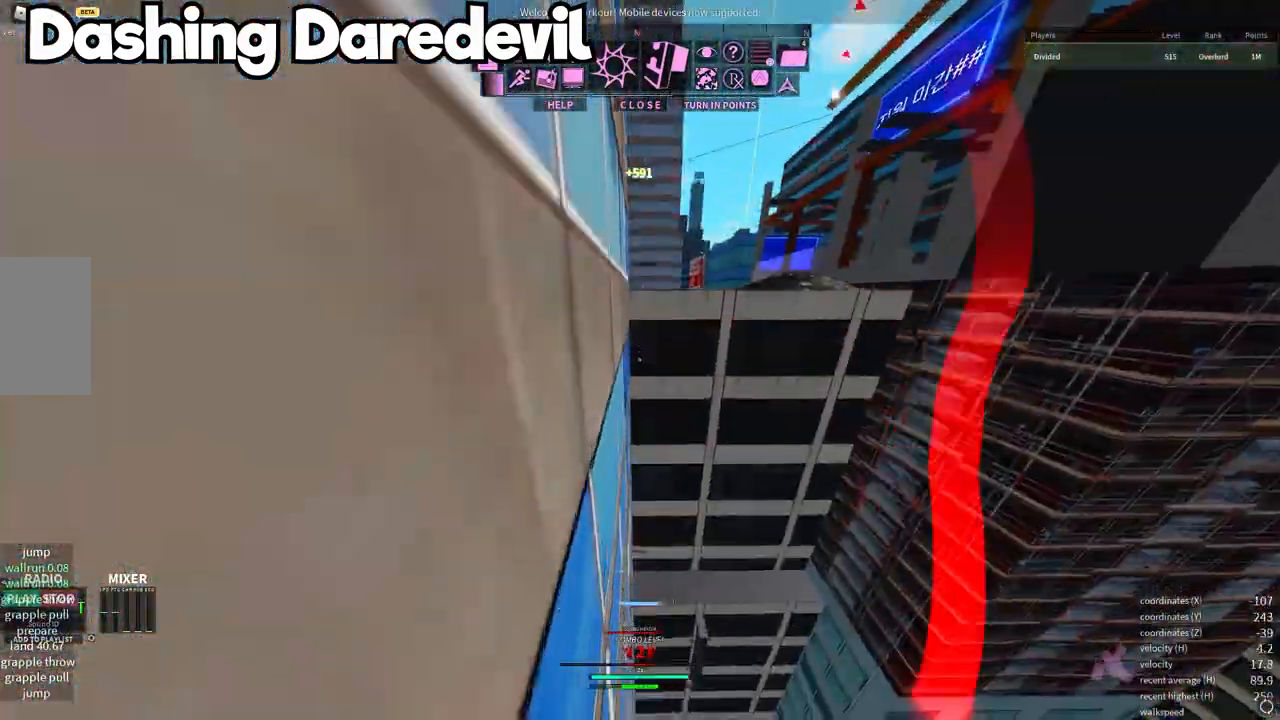
{"keys": ["a", "w"], "mouse": [], "events": [[33, "space", "up"], [67, "mouse_wheel", "up"], [467, "a", "down"]]}
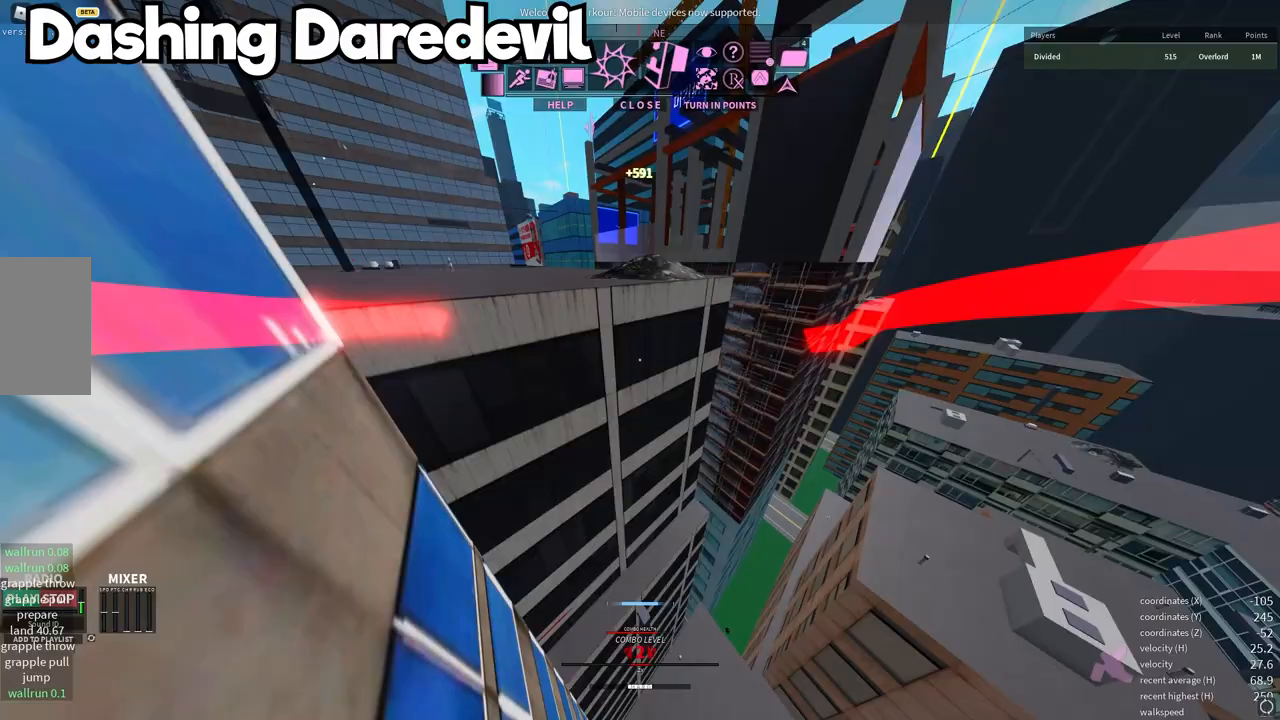
{"keys": ["a"], "mouse": [], "events": [[50, "w", "up"], [167, "s", "down"], [183, "space", "down"], [250, "space", "up"], [467, "s", "up"]]}
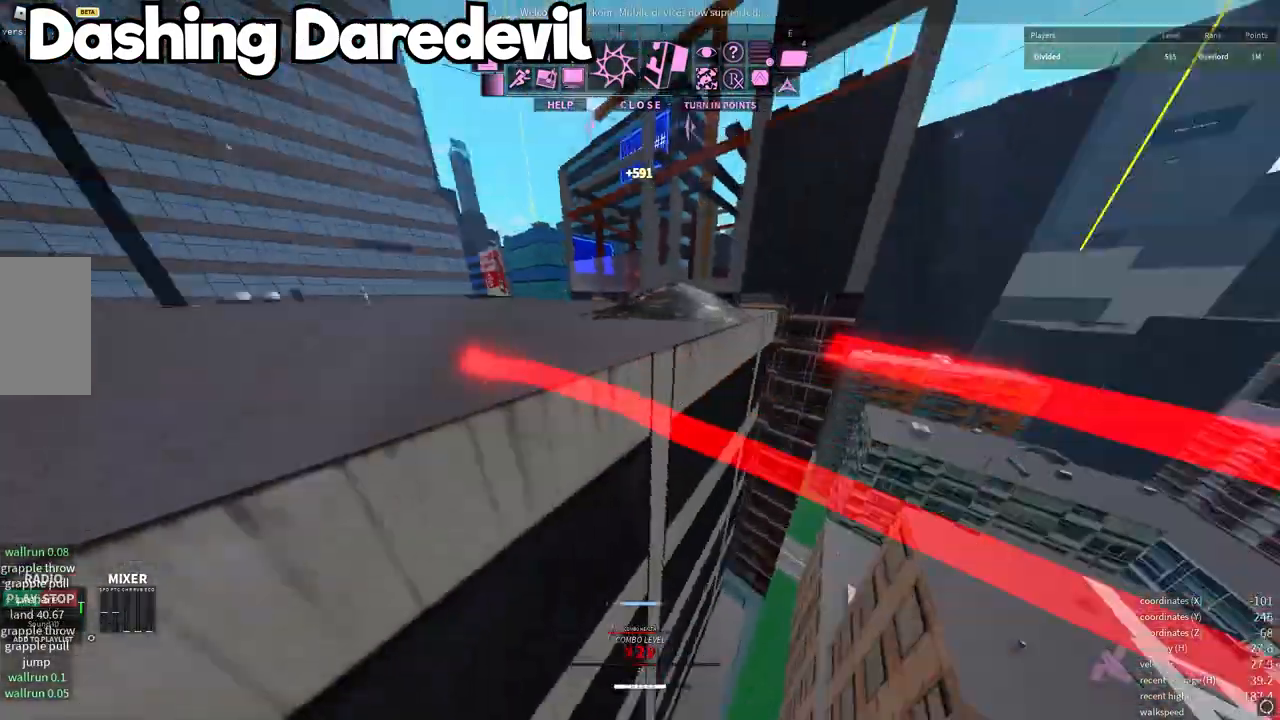
{"keys": ["a", "w"], "mouse": [], "events": [[100, "w", "down"], [367, "space", "down"], [500, "space", "up"]]}
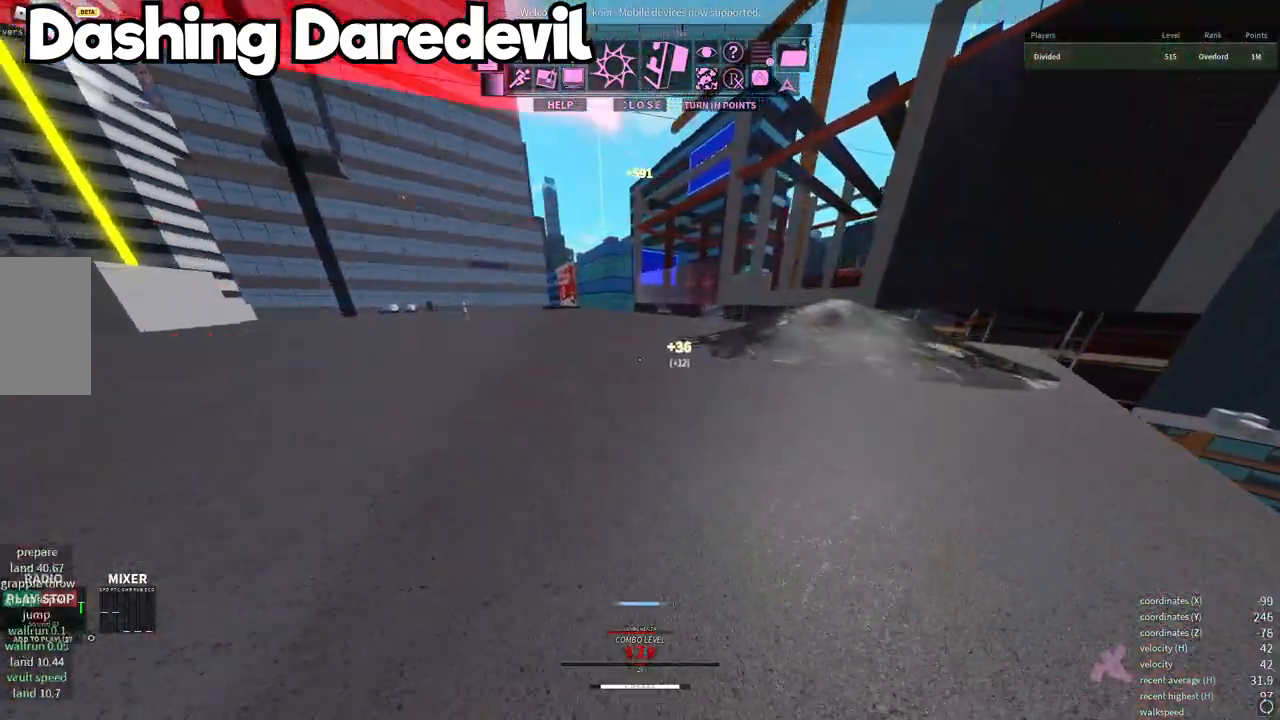
{"keys": [], "mouse": [], "events": [[133, "a", "up"], [250, "w", "up"]]}
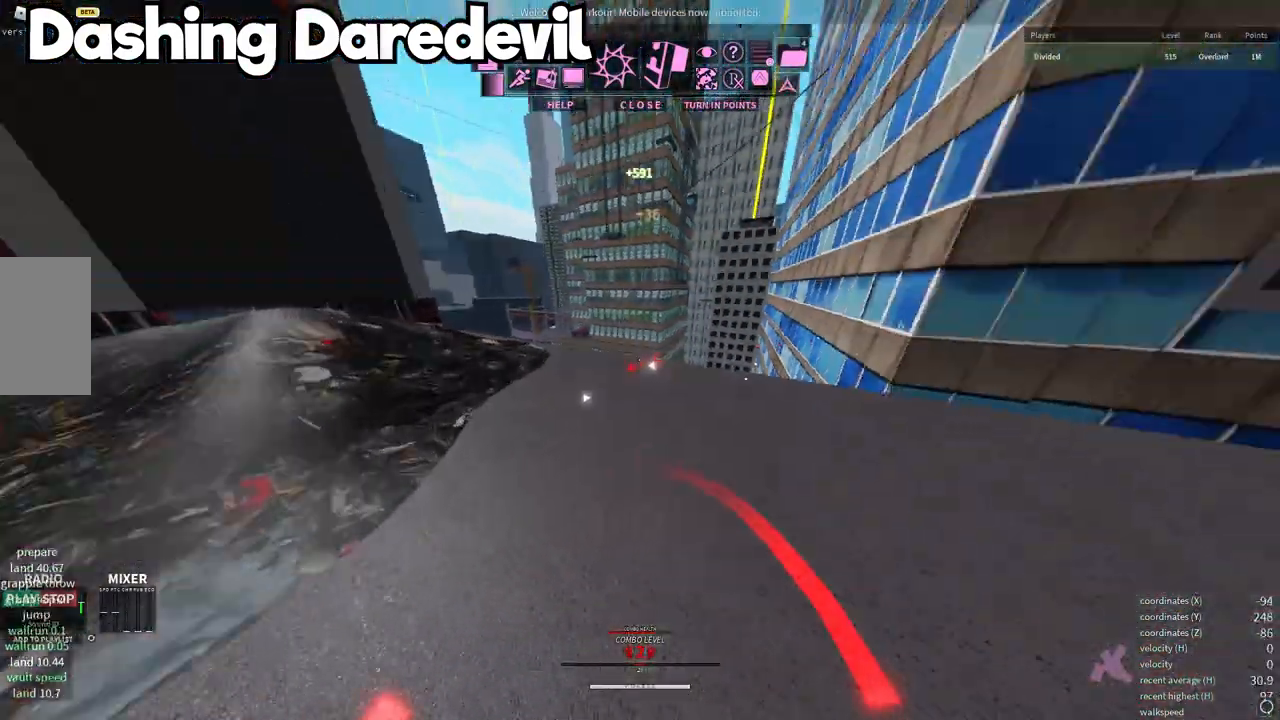
{"keys": [], "mouse": [], "events": []}